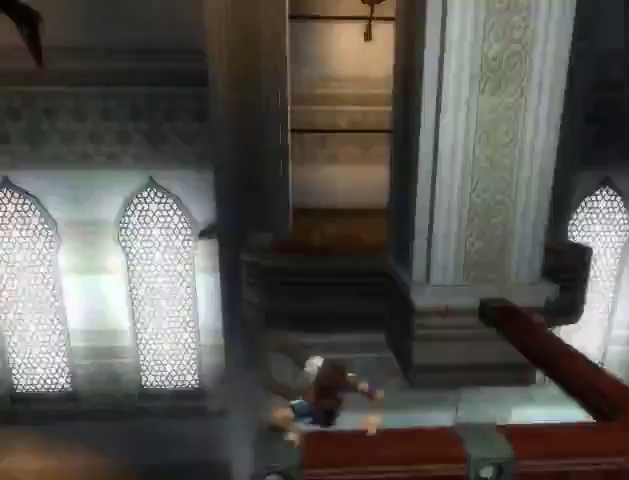
Gameplay with a controller (Xbox layout); each line is a JSON object with the inputs held at the frame after it. "events" lists button and stick changes between this image and that frame as [ms after this image, input, new state], when the widget could be followed in between. Not read: L3 R3.
{"buttons": ["A"], "left_stick": "center", "right_stick": "center", "events": [[67, "A", "down"], [133, "A", "up"], [200, "A", "down"], [300, "A", "up"], [367, "A", "down"], [433, "A", "up"], [500, "A", "down"]]}
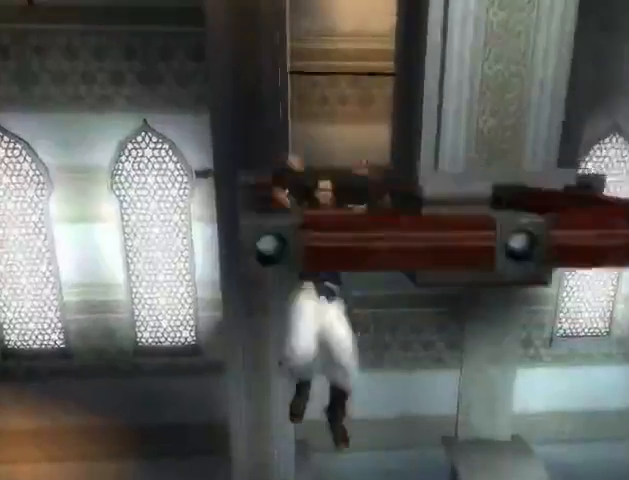
{"buttons": [], "left_stick": "left", "right_stick": "center", "events": [[33, "A", "up"], [100, "A", "down"], [167, "A", "up"], [300, "left_stick", "left"]]}
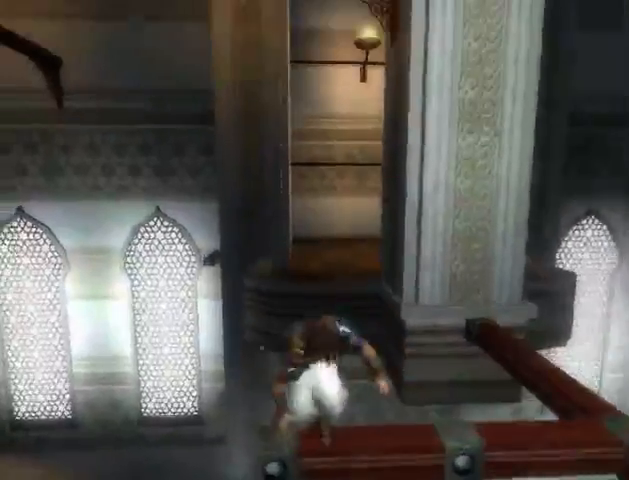
{"buttons": [], "left_stick": "up", "right_stick": "center", "events": [[500, "left_stick", "up"]]}
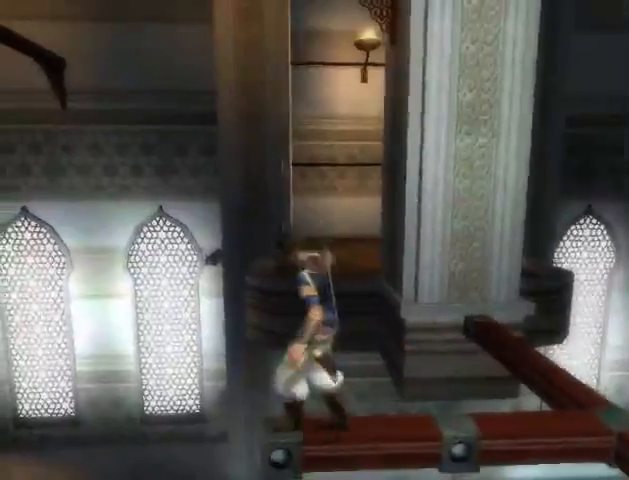
{"buttons": [], "left_stick": "center", "right_stick": "center", "events": [[67, "A", "down"], [167, "A", "up"], [433, "left_stick", "center"]]}
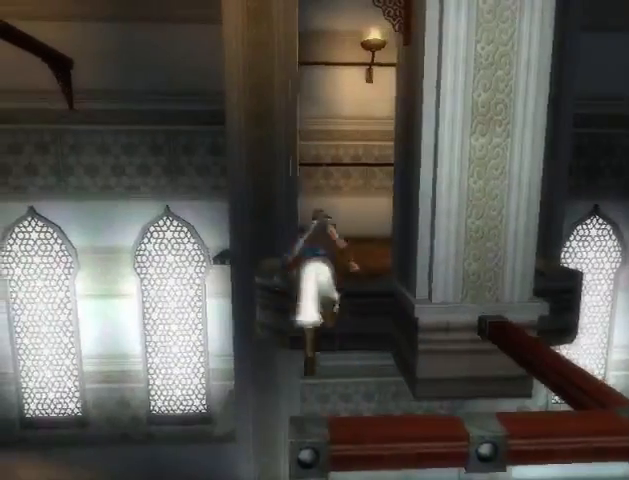
{"buttons": [], "left_stick": "center", "right_stick": "center", "events": []}
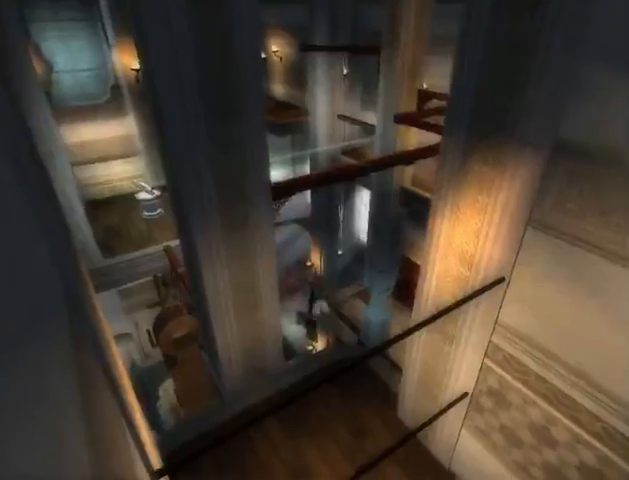
{"buttons": [], "left_stick": "right", "right_stick": "center", "events": [[400, "left_stick", "right"]]}
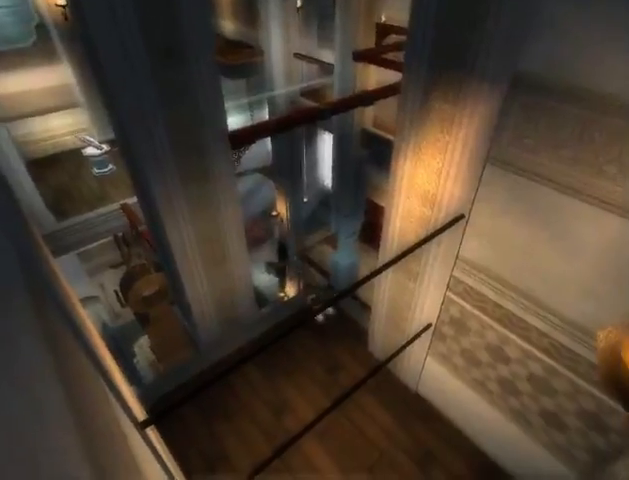
{"buttons": [], "left_stick": "center", "right_stick": "center", "events": [[67, "left_stick", "center"], [200, "left_stick", "right"], [300, "left_stick", "center"]]}
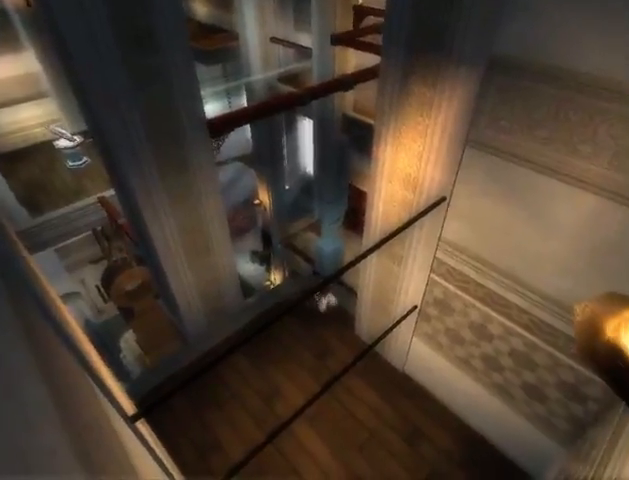
{"buttons": ["R1"], "left_stick": "right", "right_stick": "center", "events": [[67, "left_stick", "right"], [133, "R1", "down"]]}
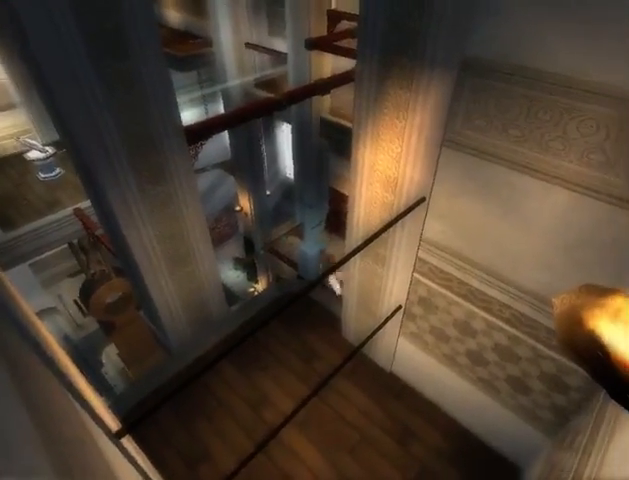
{"buttons": [], "left_stick": "center", "right_stick": "center", "events": [[367, "R1", "up"], [467, "left_stick", "center"]]}
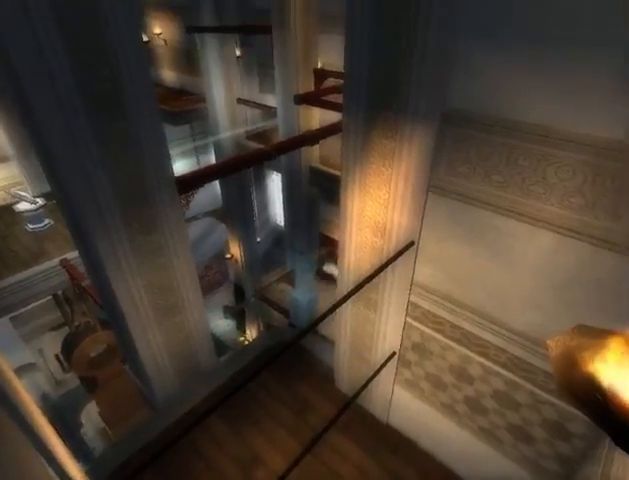
{"buttons": ["R1"], "left_stick": "center", "right_stick": "center", "events": [[33, "R1", "down"], [100, "A", "down"], [167, "A", "up"]]}
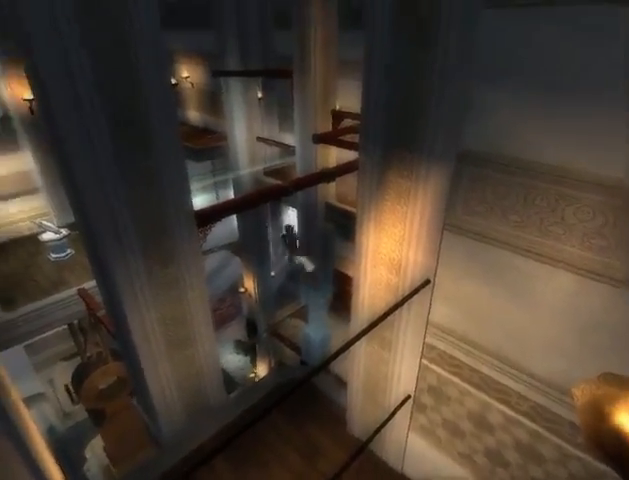
{"buttons": [], "left_stick": "center", "right_stick": "center", "events": [[167, "A", "down"], [233, "A", "up"], [333, "A", "down"], [367, "A", "up"], [433, "A", "down"], [500, "A", "up"], [500, "R1", "up"]]}
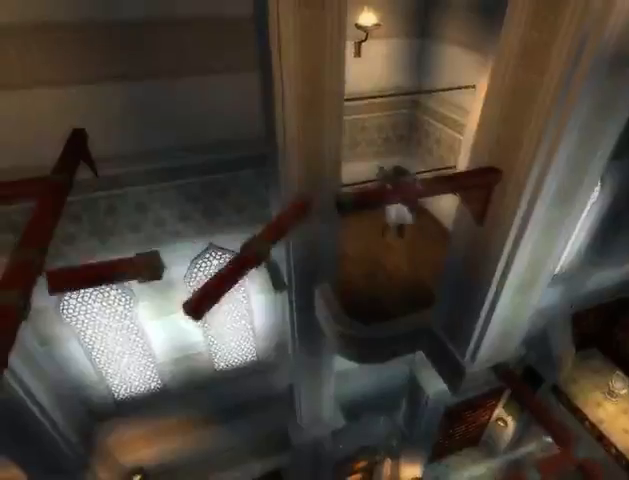
{"buttons": [], "left_stick": "left", "right_stick": "center", "events": [[67, "A", "down"], [133, "A", "up"], [200, "A", "down"], [233, "left_stick", "left"], [267, "A", "up"]]}
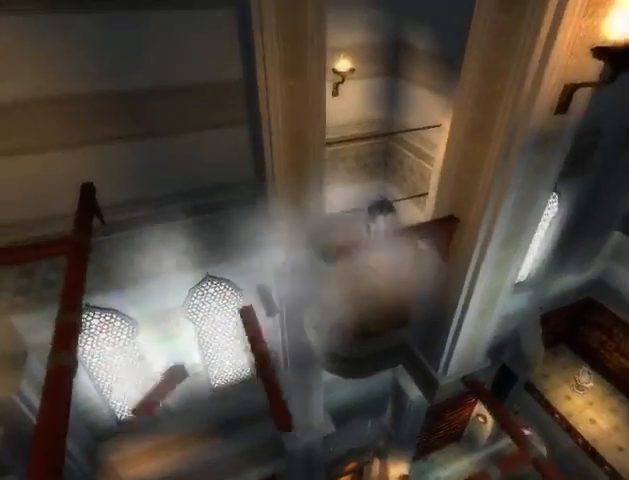
{"buttons": [], "left_stick": "left", "right_stick": "center", "events": []}
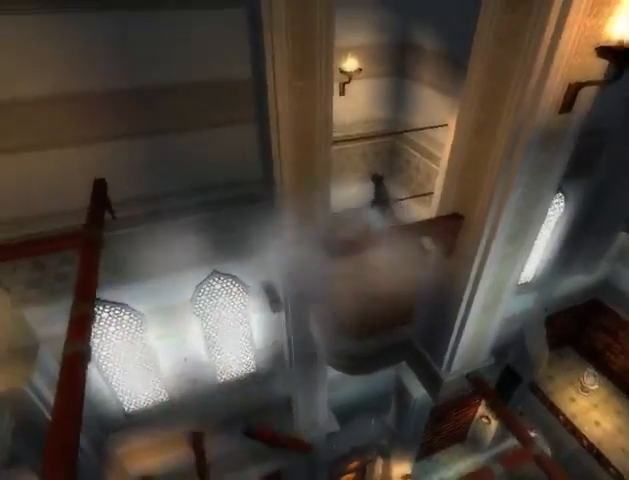
{"buttons": [], "left_stick": "left", "right_stick": "center", "events": [[233, "A", "down"], [333, "A", "up"], [400, "A", "down"], [467, "A", "up"]]}
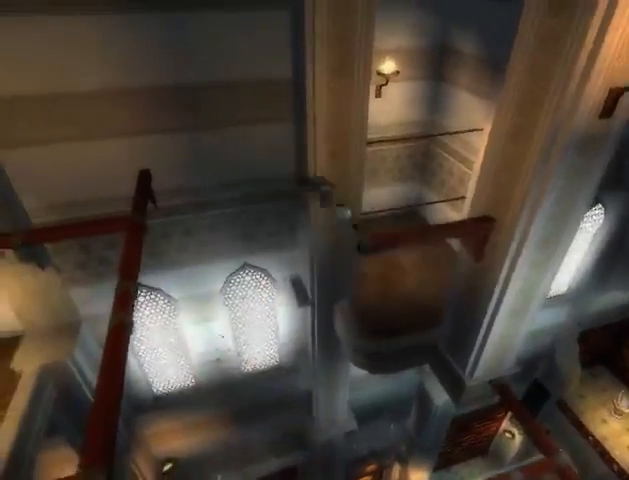
{"buttons": [], "left_stick": "center", "right_stick": "center", "events": [[33, "A", "down"], [67, "A", "up"], [200, "left_stick", "center"]]}
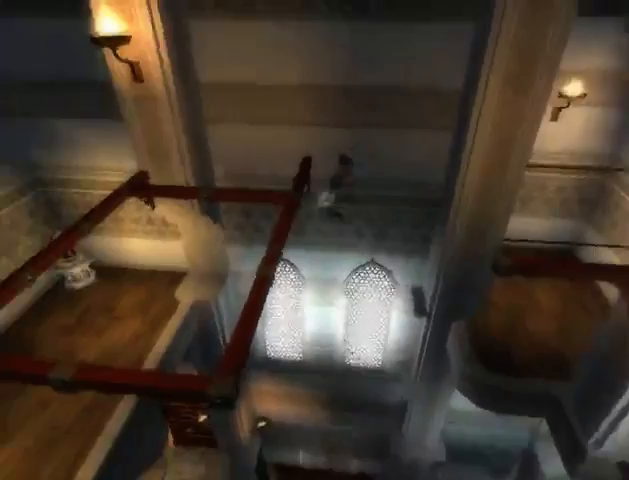
{"buttons": [], "left_stick": "center", "right_stick": "center", "events": []}
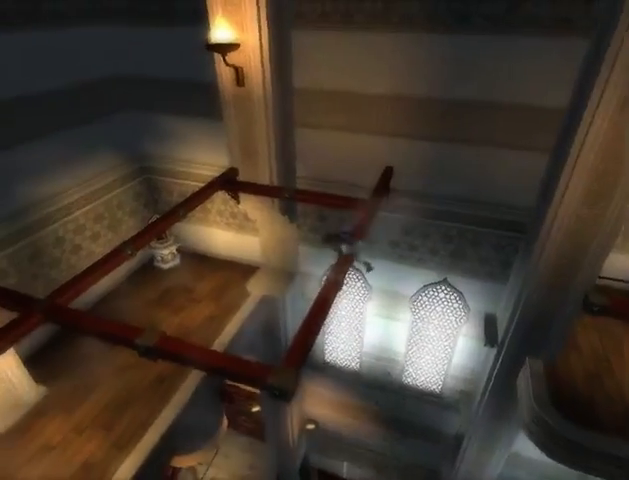
{"buttons": [], "left_stick": "up-left", "right_stick": "center", "events": [[167, "left_stick", "up-left"], [267, "A", "down"], [300, "A", "up"], [433, "A", "down"], [467, "A", "up"]]}
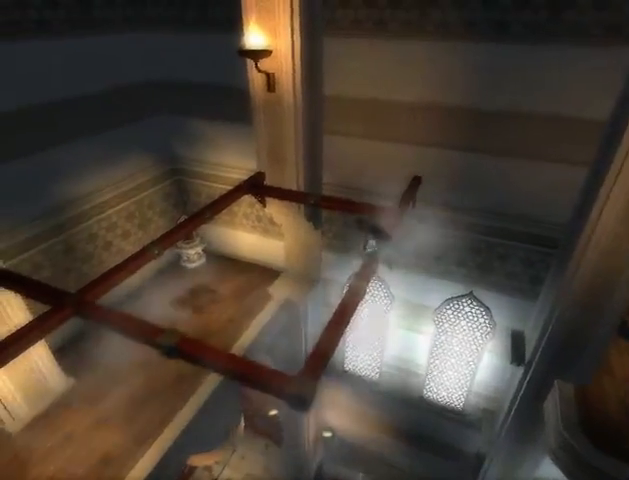
{"buttons": ["A"], "left_stick": "up-left", "right_stick": "center", "events": [[67, "A", "down"], [100, "A", "up"], [200, "A", "down"], [267, "A", "up"], [333, "A", "down"], [367, "A", "up"], [467, "A", "down"]]}
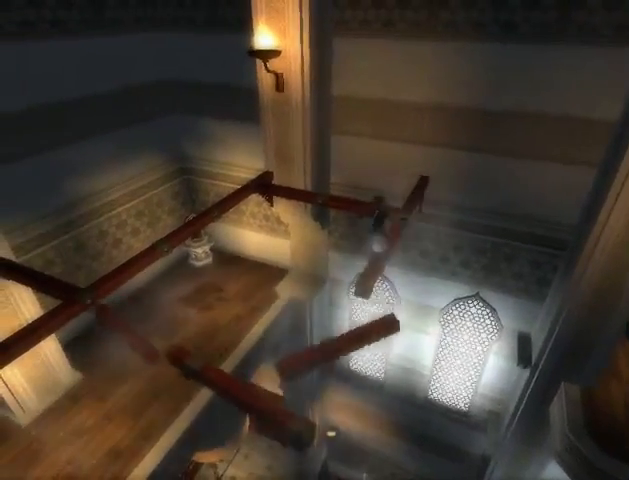
{"buttons": [], "left_stick": "up-left", "right_stick": "center", "events": [[33, "A", "up"], [100, "A", "down"], [167, "A", "up"], [267, "A", "down"], [300, "A", "up"], [333, "A", "down"], [400, "A", "up"]]}
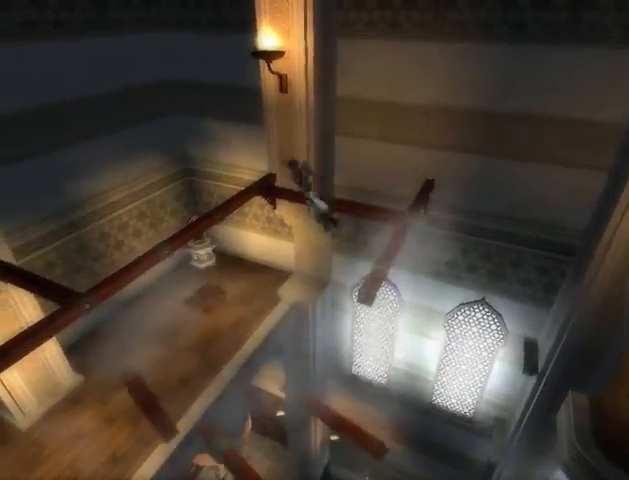
{"buttons": [], "left_stick": "center", "right_stick": "center", "events": [[67, "left_stick", "center"], [267, "B", "down"], [300, "B", "up"], [400, "B", "down"], [467, "B", "up"]]}
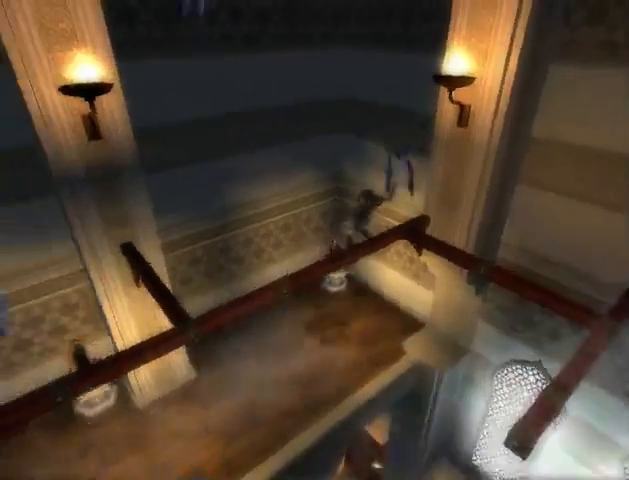
{"buttons": ["B"], "left_stick": "center", "right_stick": "center", "events": [[33, "B", "down"], [100, "B", "up"], [133, "B", "down"], [233, "B", "up"], [267, "B", "down"], [367, "B", "up"], [433, "B", "down"]]}
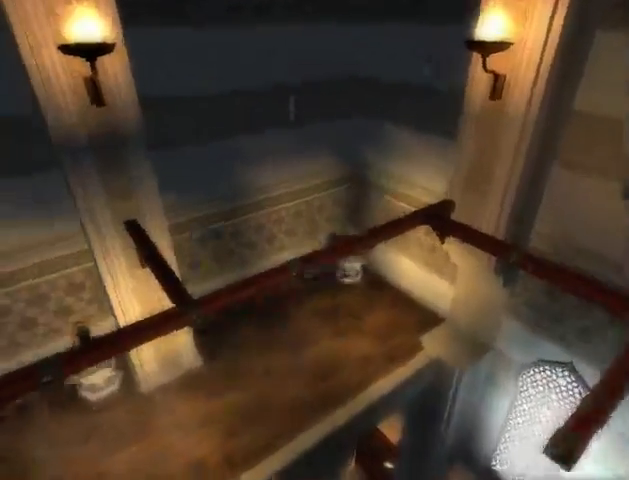
{"buttons": [], "left_stick": "center", "right_stick": "center", "events": [[33, "B", "up"], [100, "B", "down"], [167, "B", "up"], [200, "B", "down"], [267, "B", "up"], [333, "B", "down"], [400, "B", "up"]]}
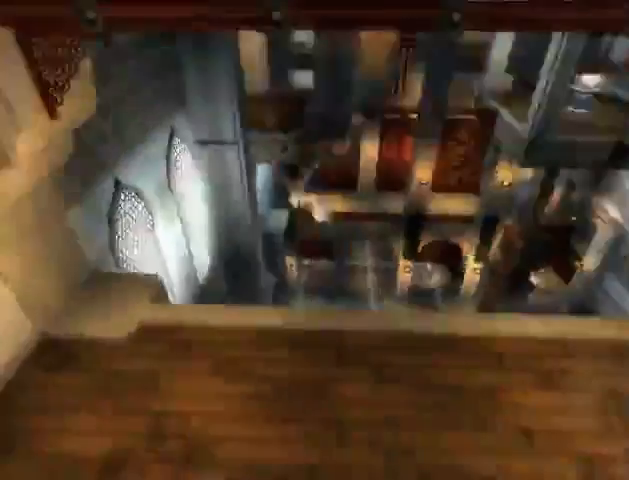
{"buttons": ["X"], "left_stick": "center", "right_stick": "center", "events": [[467, "X", "down"]]}
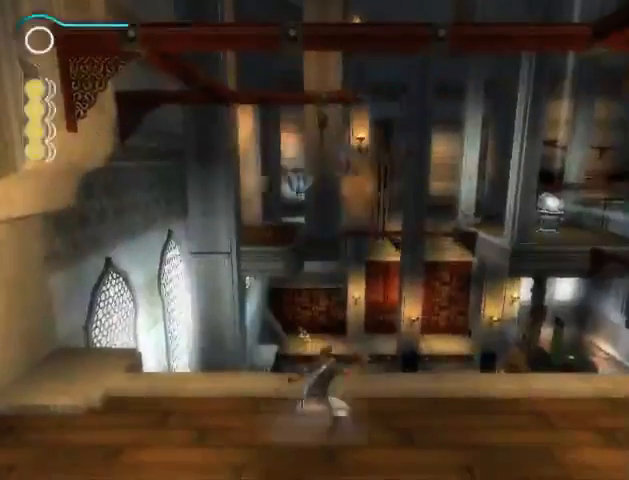
{"buttons": [], "left_stick": "down", "right_stick": "center", "events": [[33, "X", "up"], [233, "left_stick", "down"]]}
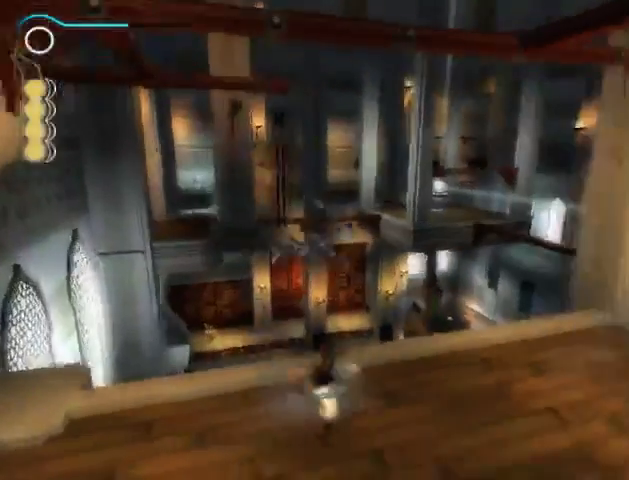
{"buttons": [], "left_stick": "center", "right_stick": "center", "events": [[267, "left_stick", "up"], [367, "left_stick", "center"], [400, "X", "down"], [467, "X", "up"]]}
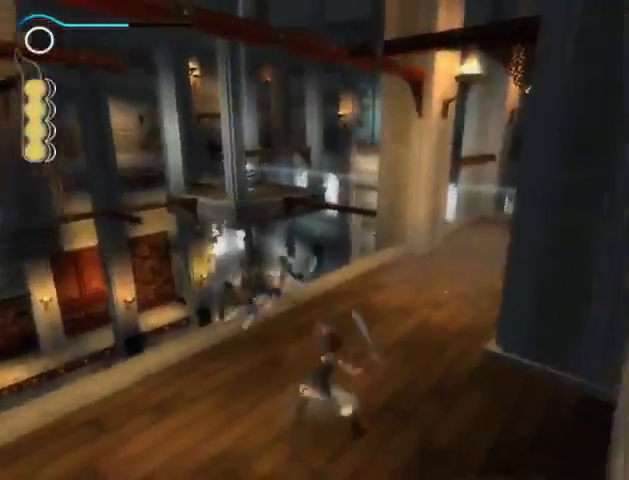
{"buttons": ["X"], "left_stick": "center", "right_stick": "center", "events": [[67, "X", "down"], [133, "X", "up"], [200, "X", "down"], [233, "X", "up"], [300, "X", "down"], [400, "X", "up"], [467, "X", "down"]]}
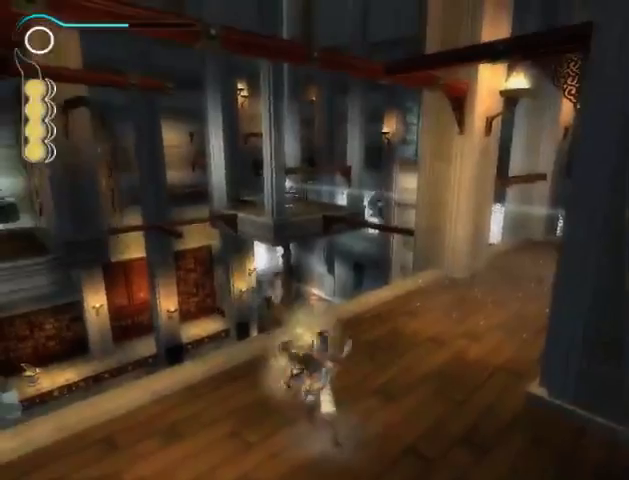
{"buttons": [], "left_stick": "center", "right_stick": "center", "events": [[33, "X", "up"], [133, "X", "down"], [167, "X", "up"], [267, "X", "down"], [333, "X", "up"], [400, "X", "down"], [467, "X", "up"]]}
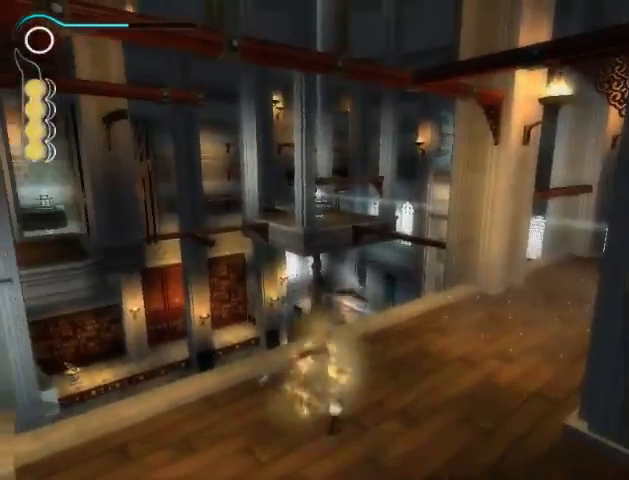
{"buttons": [], "left_stick": "center", "right_stick": "center", "events": [[167, "X", "down"], [233, "X", "up"], [333, "X", "down"], [367, "X", "up"]]}
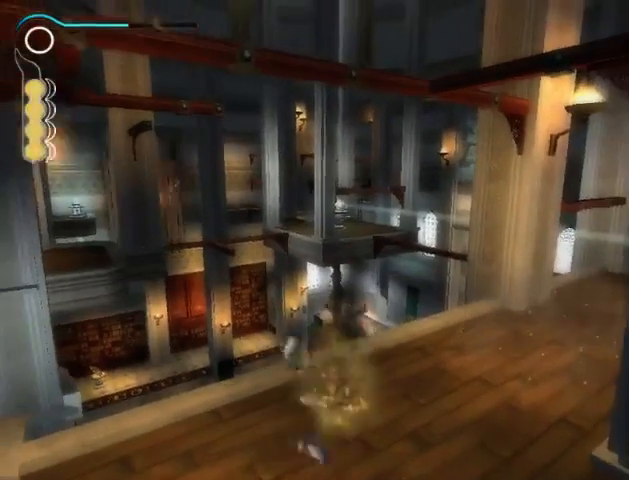
{"buttons": [], "left_stick": "right", "right_stick": "right", "events": [[367, "right_stick", "right"], [500, "left_stick", "right"]]}
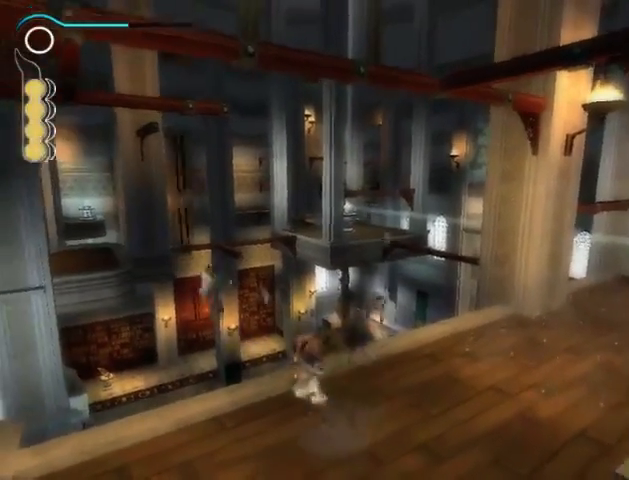
{"buttons": [], "left_stick": "up-right", "right_stick": "right", "events": [[167, "left_stick", "up-right"]]}